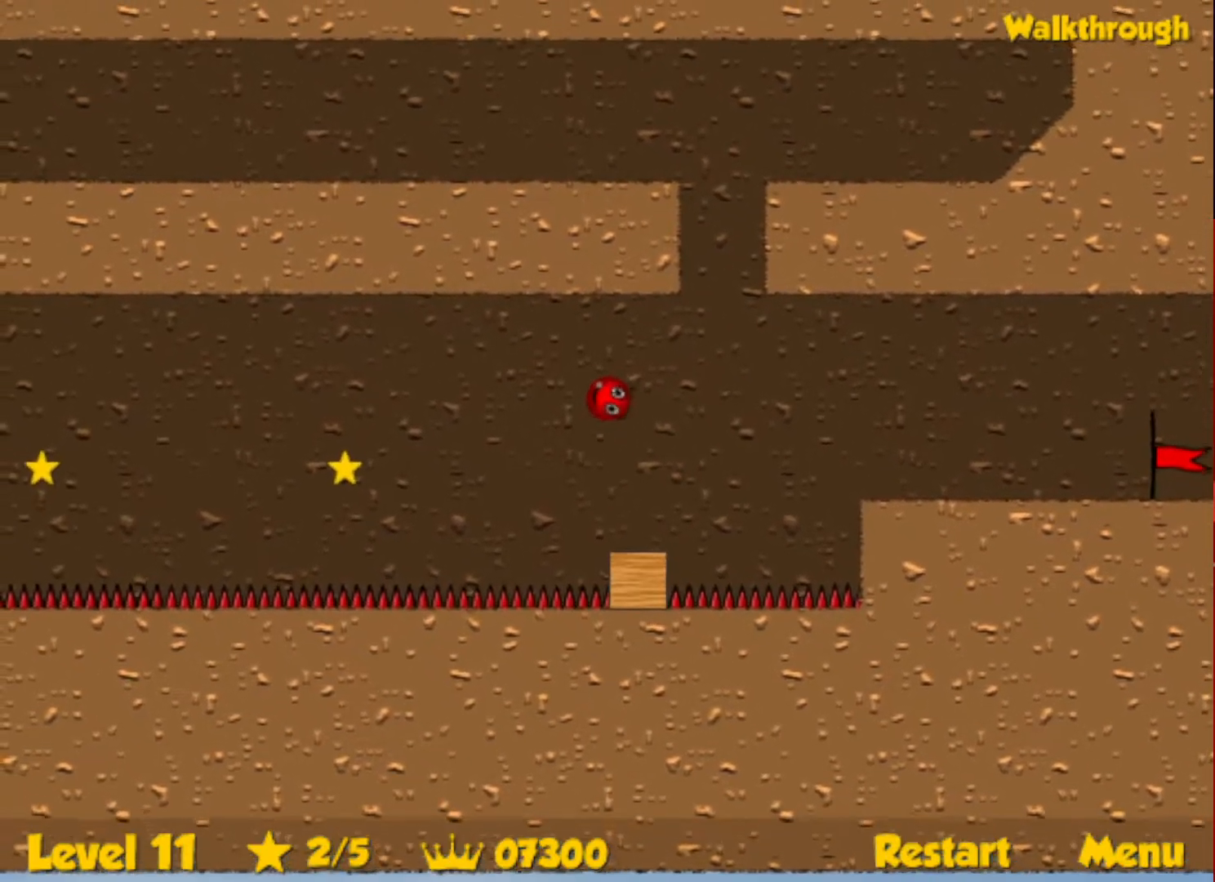
Gameplay with keyboard; each line is a JSON object with the keys held at the frame after it. "events" lists presses ("down") and releases ("up") of "down", "escape", "left", "r", "right" and "up" between this image and that frame as [ms after this image, input, new state], when the widget could be followed in between. No other keys are recorded. Mouse input is not recorded.
{"keys": ["down", "right"], "events": [[33, "left", "down"], [33, "right", "up"], [100, "down", "down"], [166, "left", "up"], [450, "right", "down"]]}
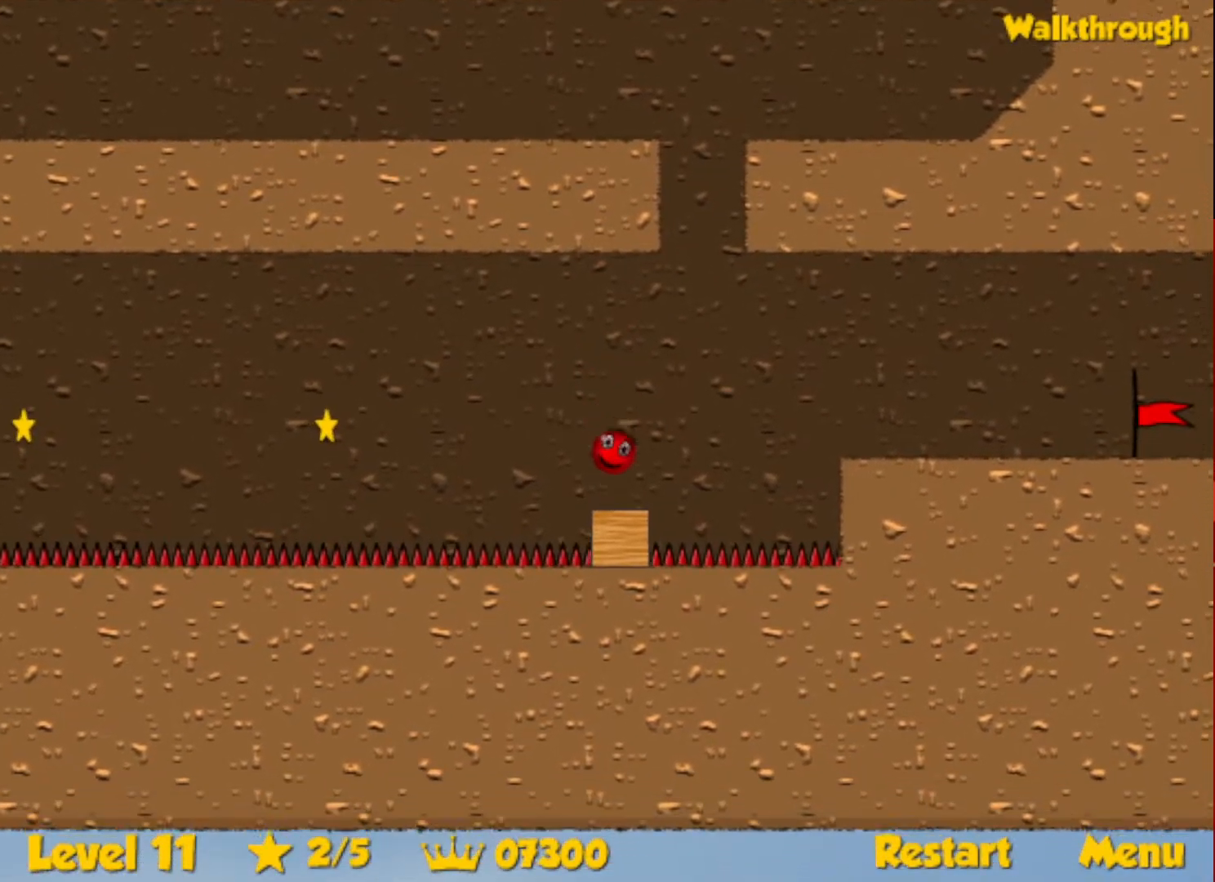
{"keys": ["down"], "events": [[233, "right", "up"], [383, "left", "down"], [500, "left", "up"]]}
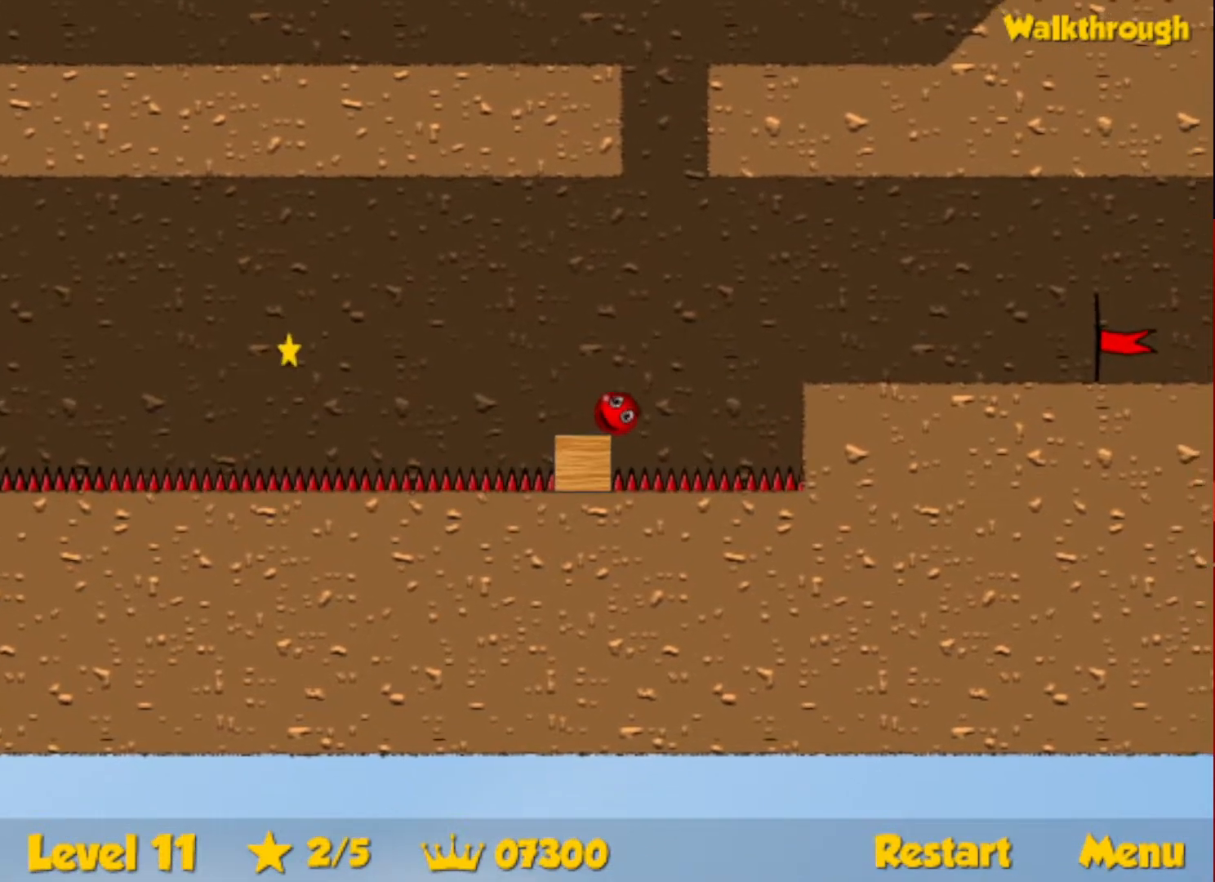
{"keys": ["down"], "events": []}
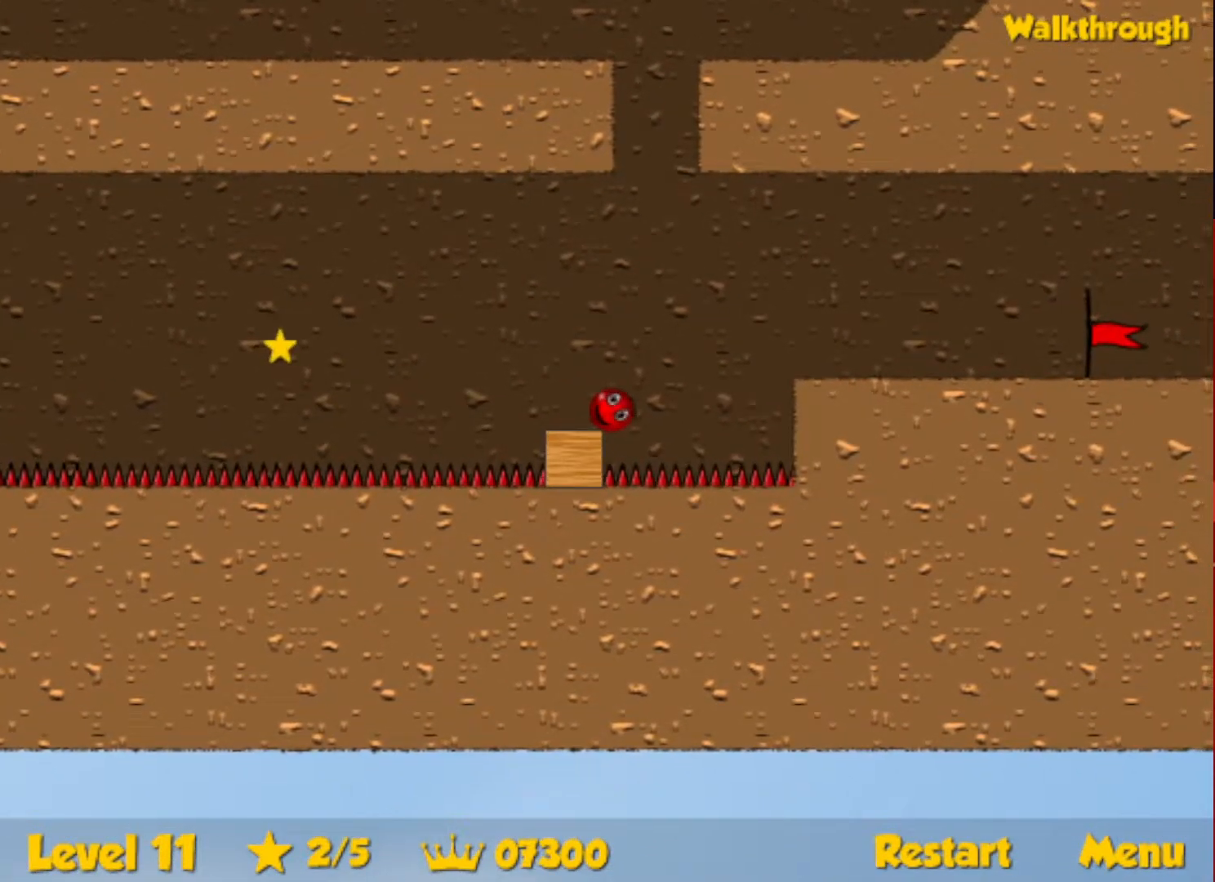
{"keys": ["down", "left"], "events": [[150, "left", "down"], [283, "left", "up"], [450, "left", "down"]]}
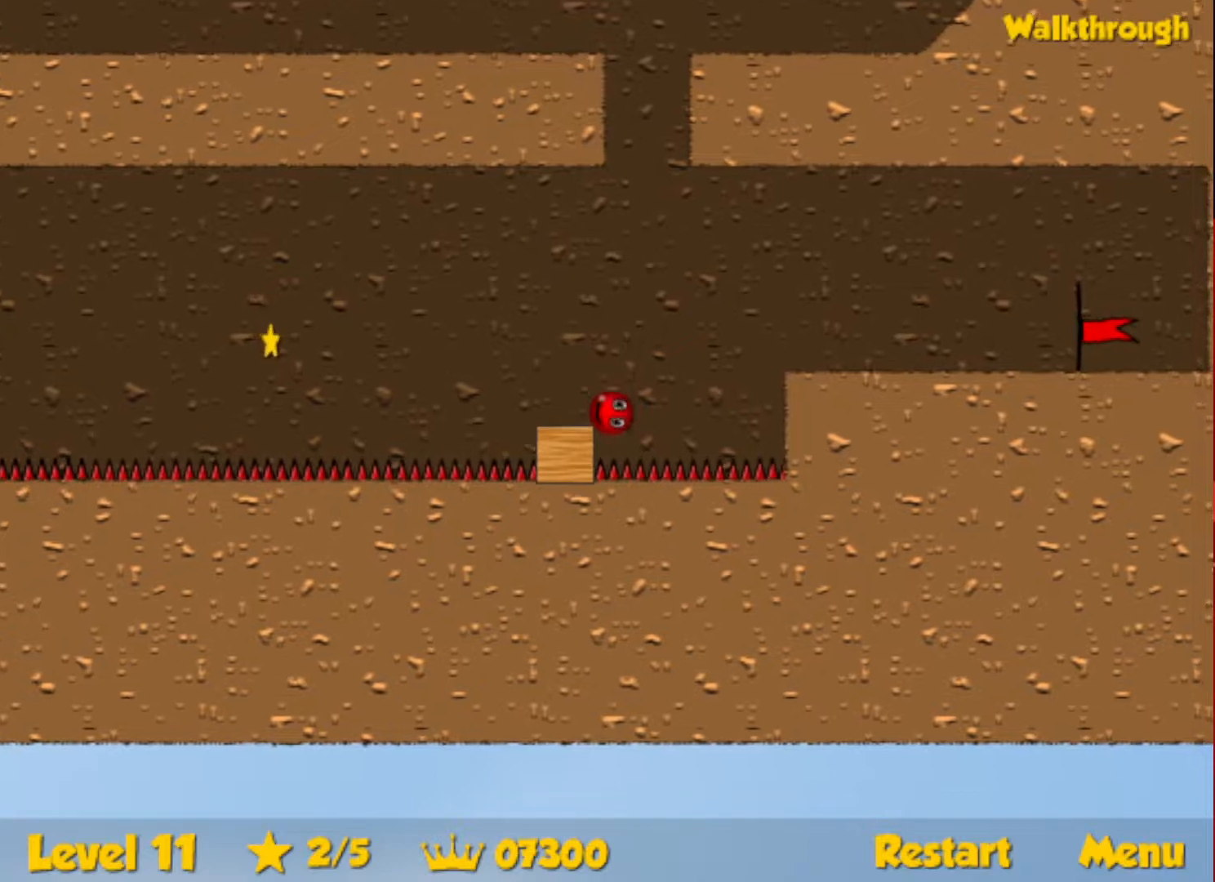
{"keys": ["left", "up"], "events": [[83, "down", "up"], [216, "up", "down"]]}
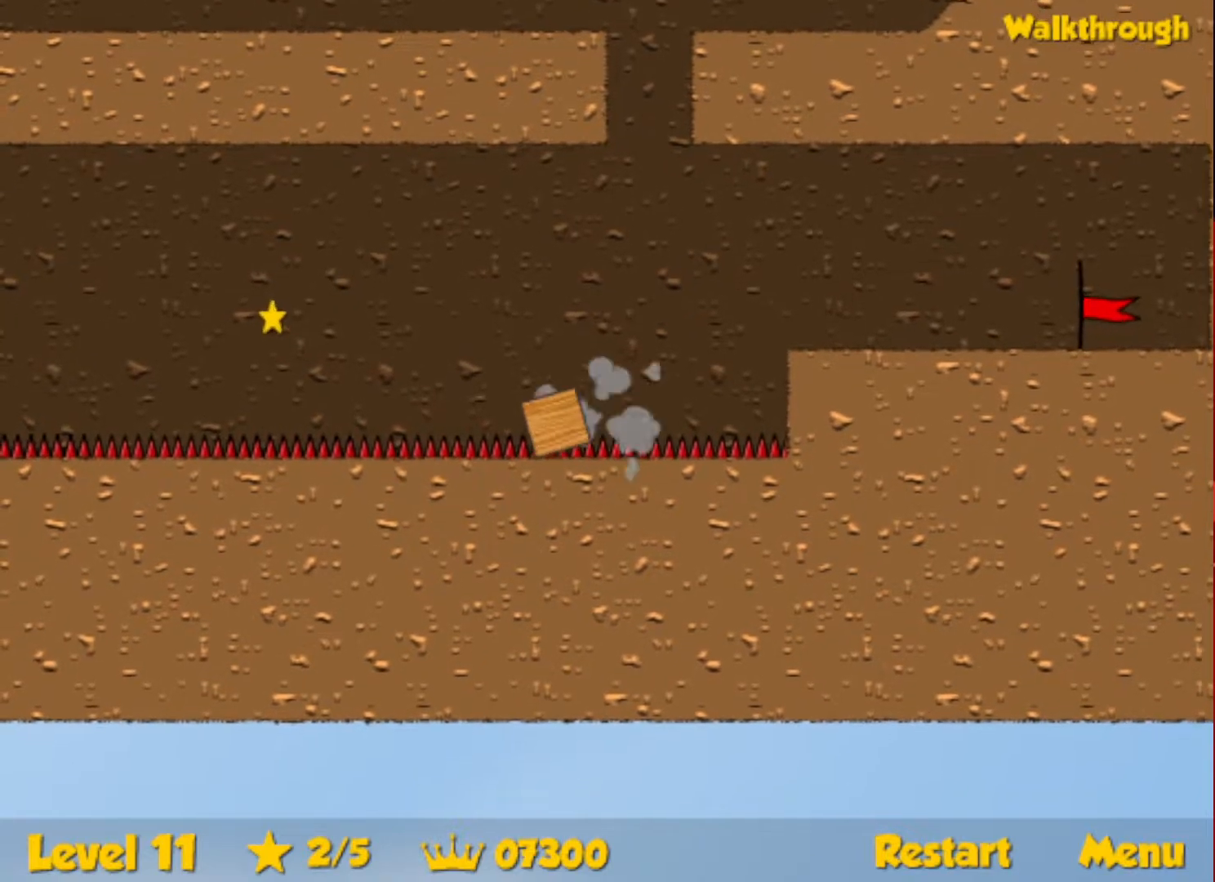
{"keys": [], "events": [[200, "up", "up"], [216, "left", "up"]]}
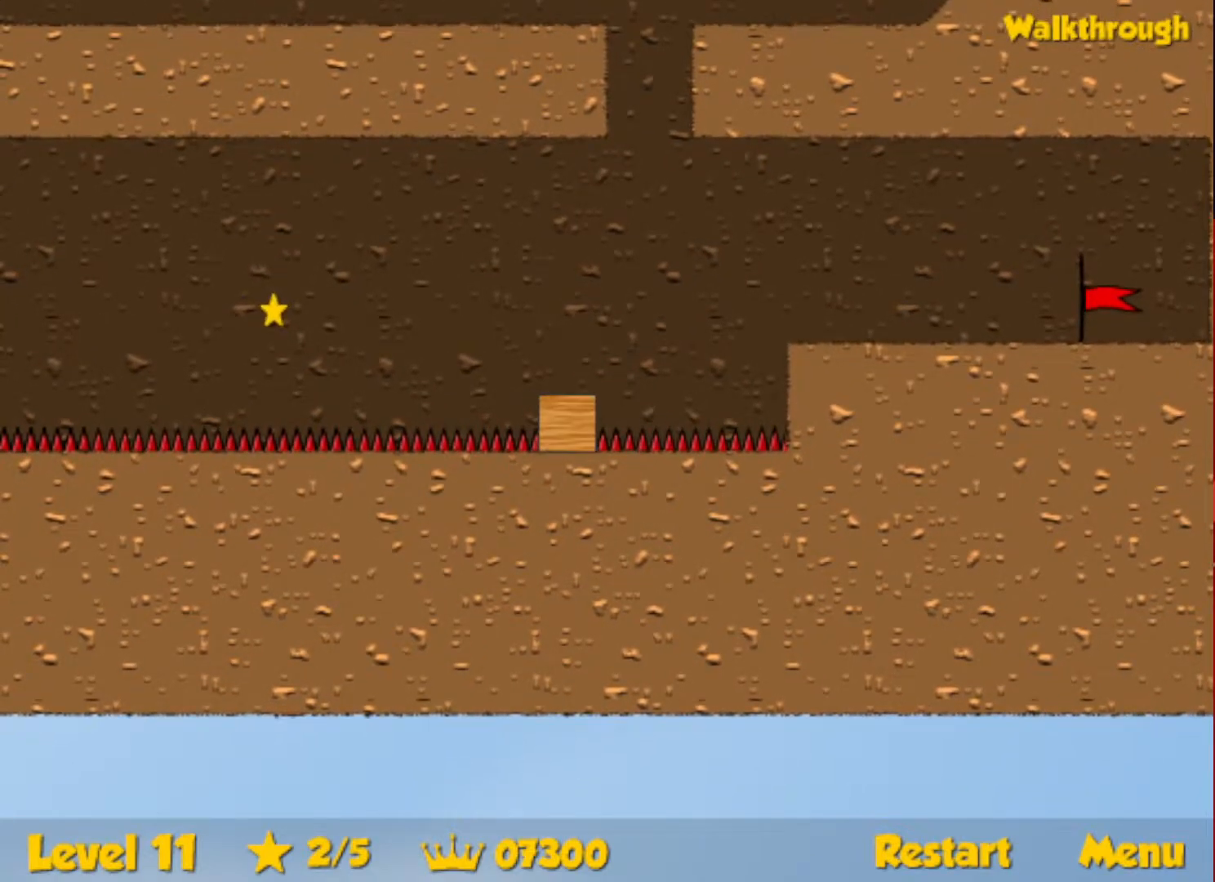
{"keys": [], "events": []}
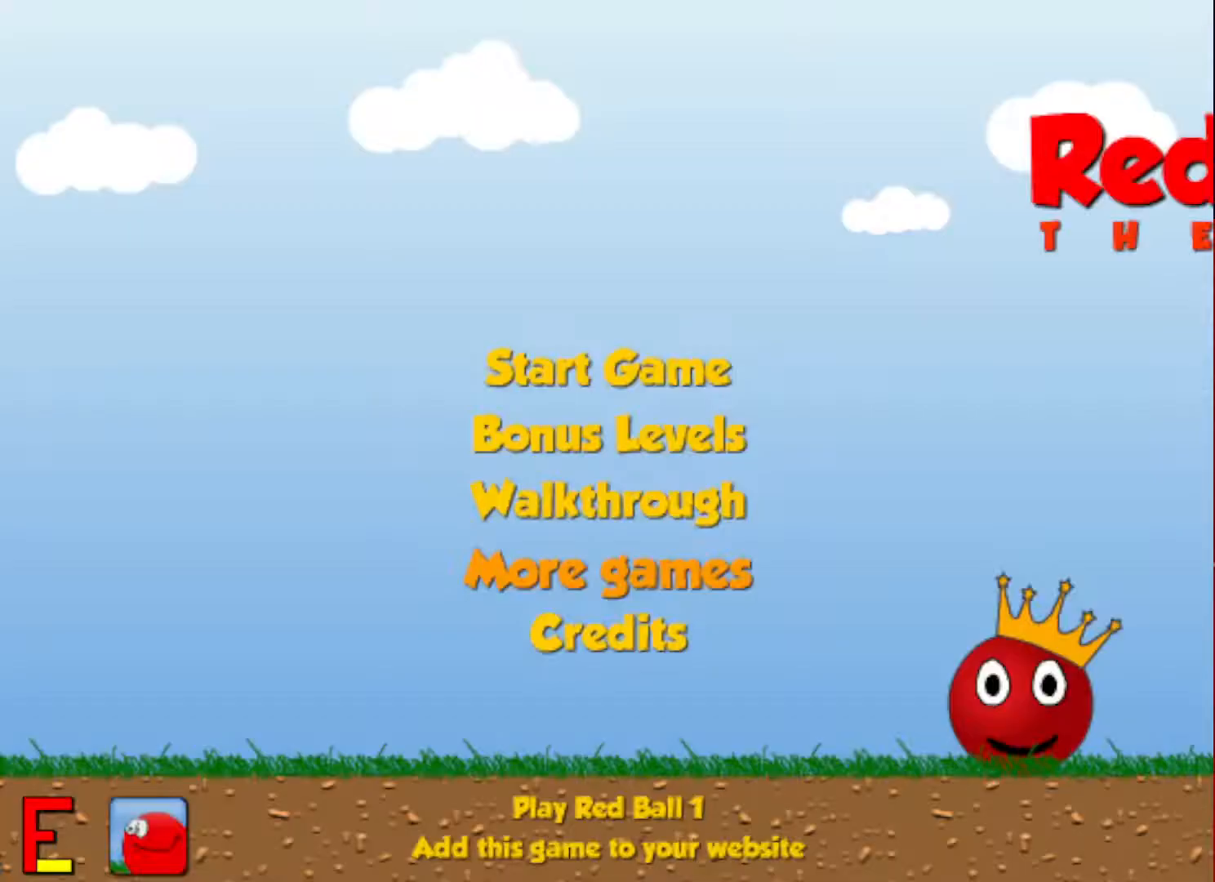
{"keys": [], "events": []}
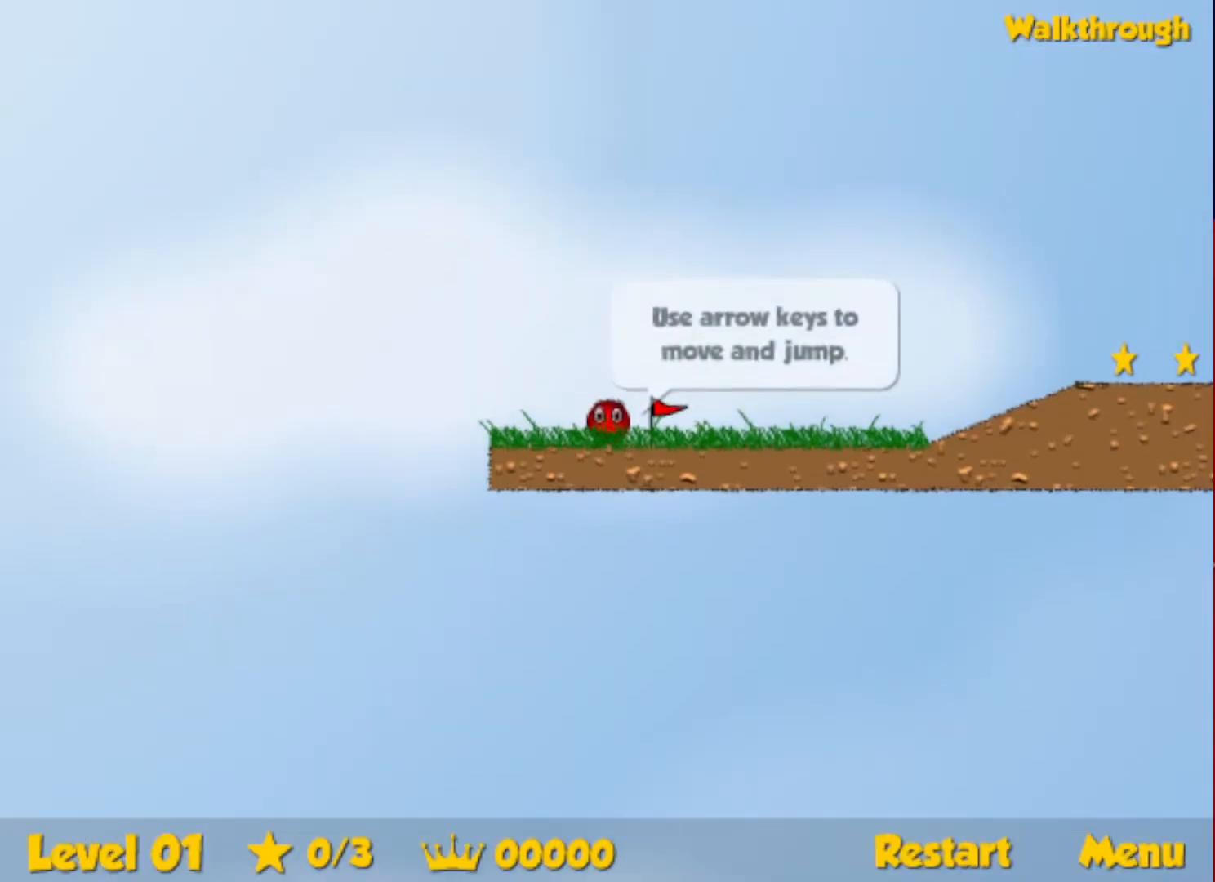
{"keys": ["right"], "events": [[216, "right", "down"]]}
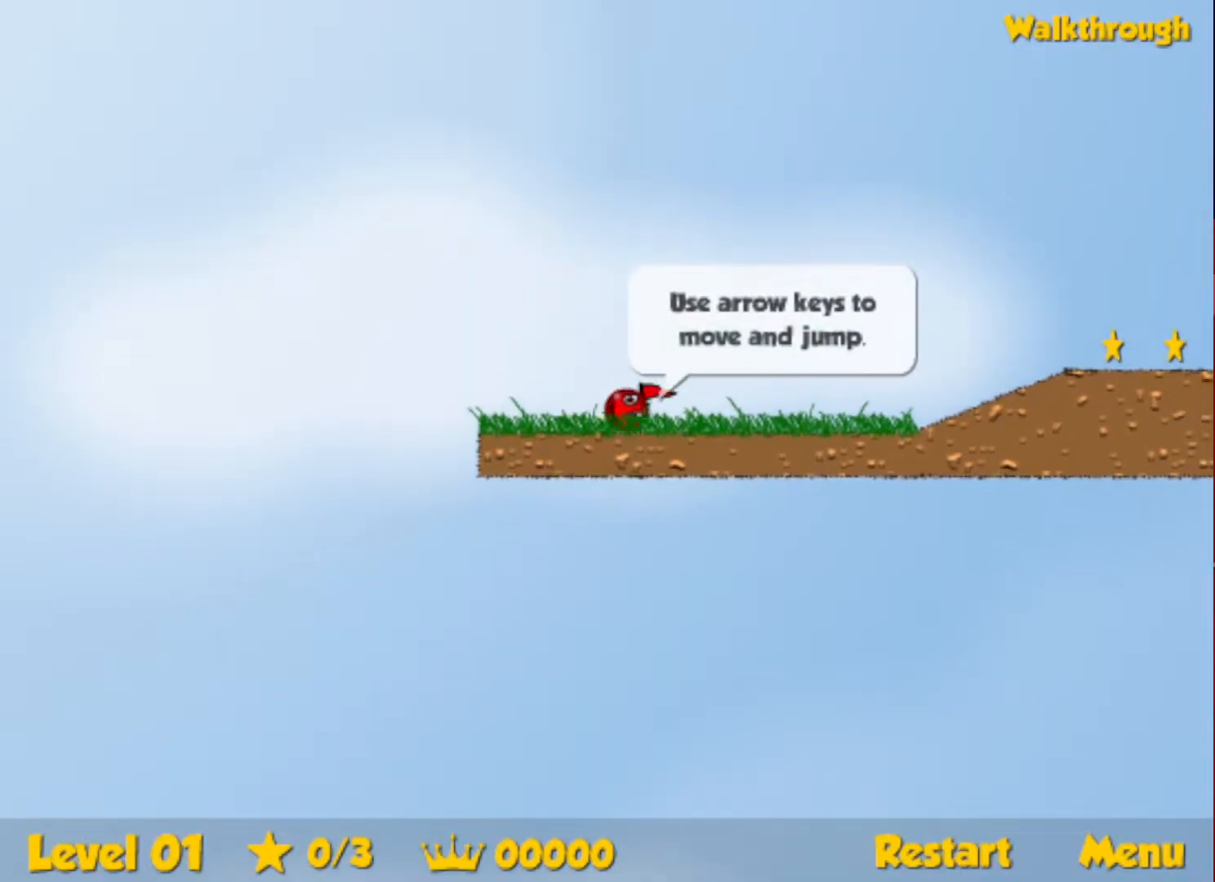
{"keys": ["right"], "events": []}
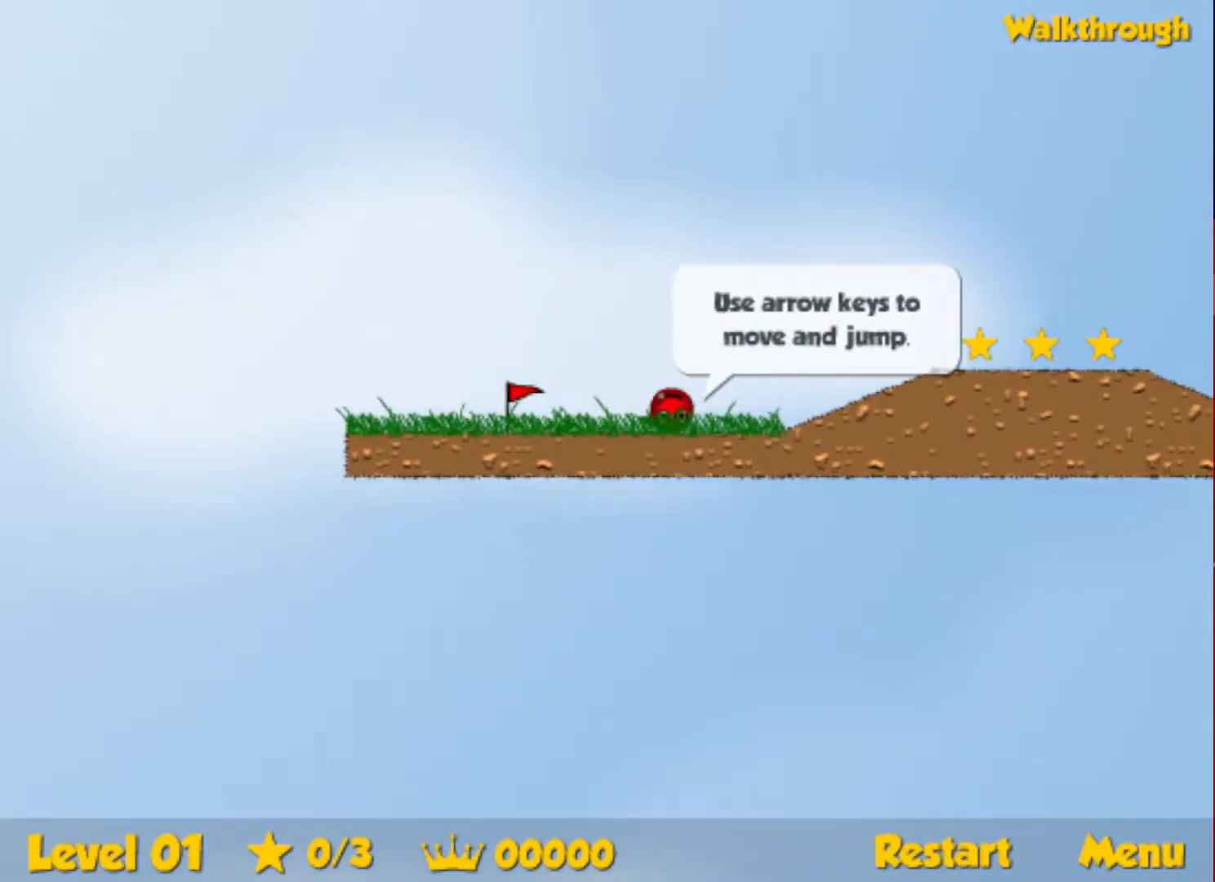
{"keys": ["right"], "events": [[183, "up", "down"], [216, "up", "up"]]}
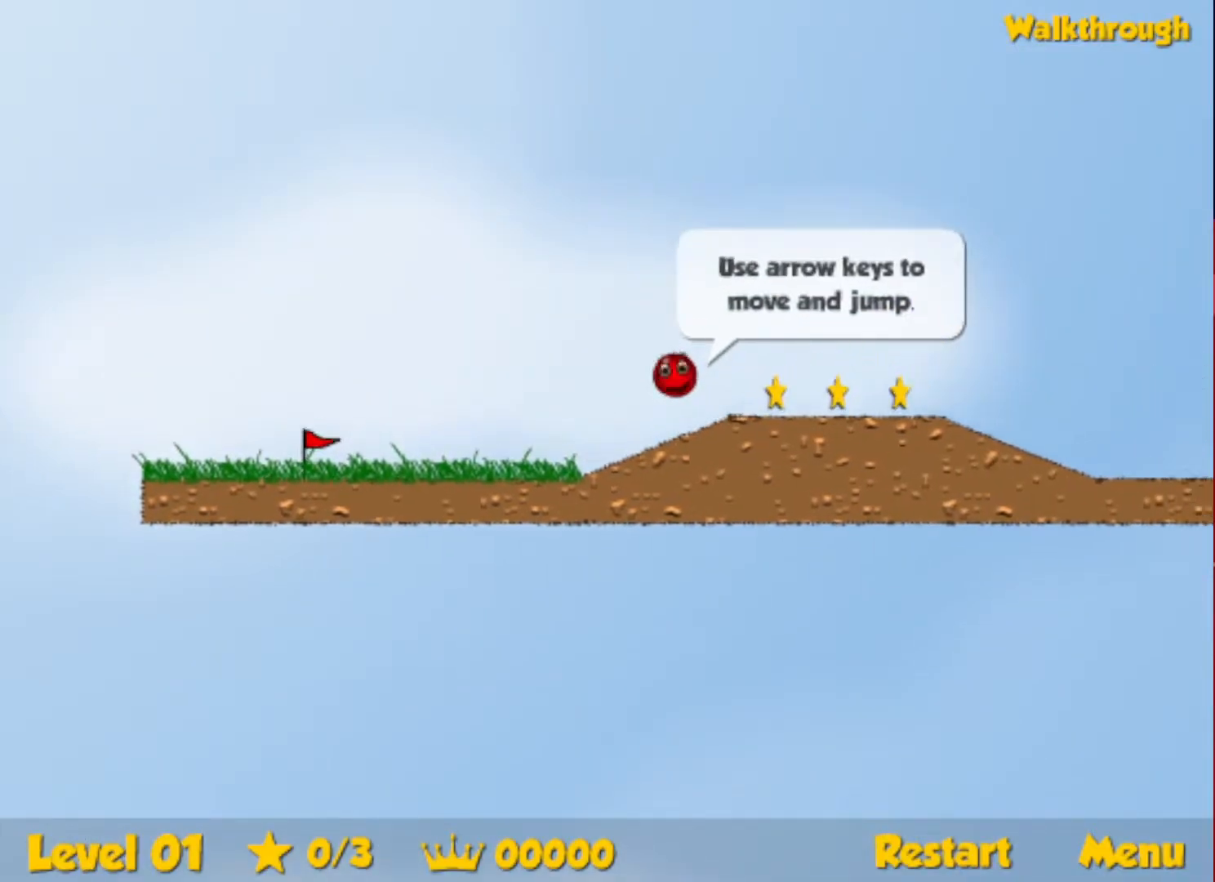
{"keys": ["right"], "events": [[66, "up", "down"], [233, "up", "up"]]}
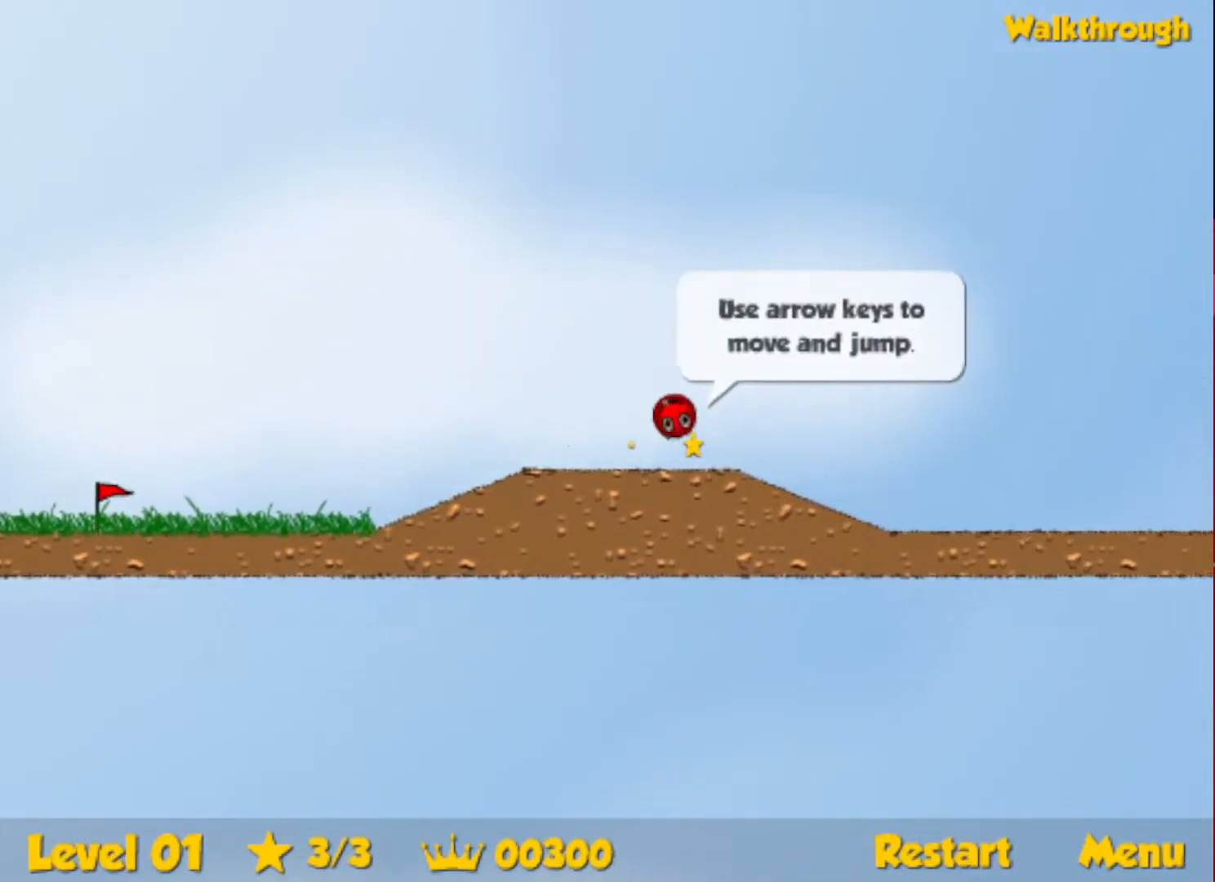
{"keys": ["right"], "events": []}
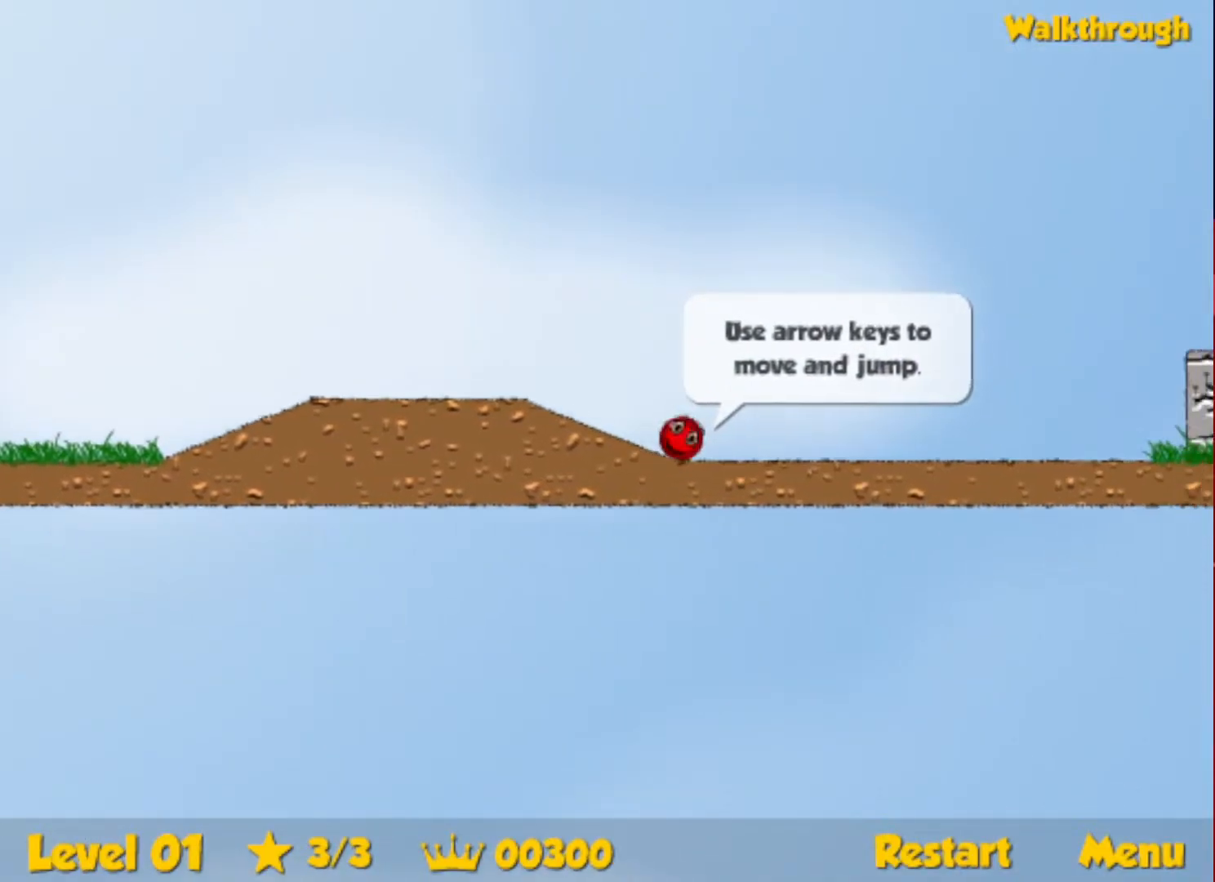
{"keys": ["right", "up"], "events": [[16, "up", "down"]]}
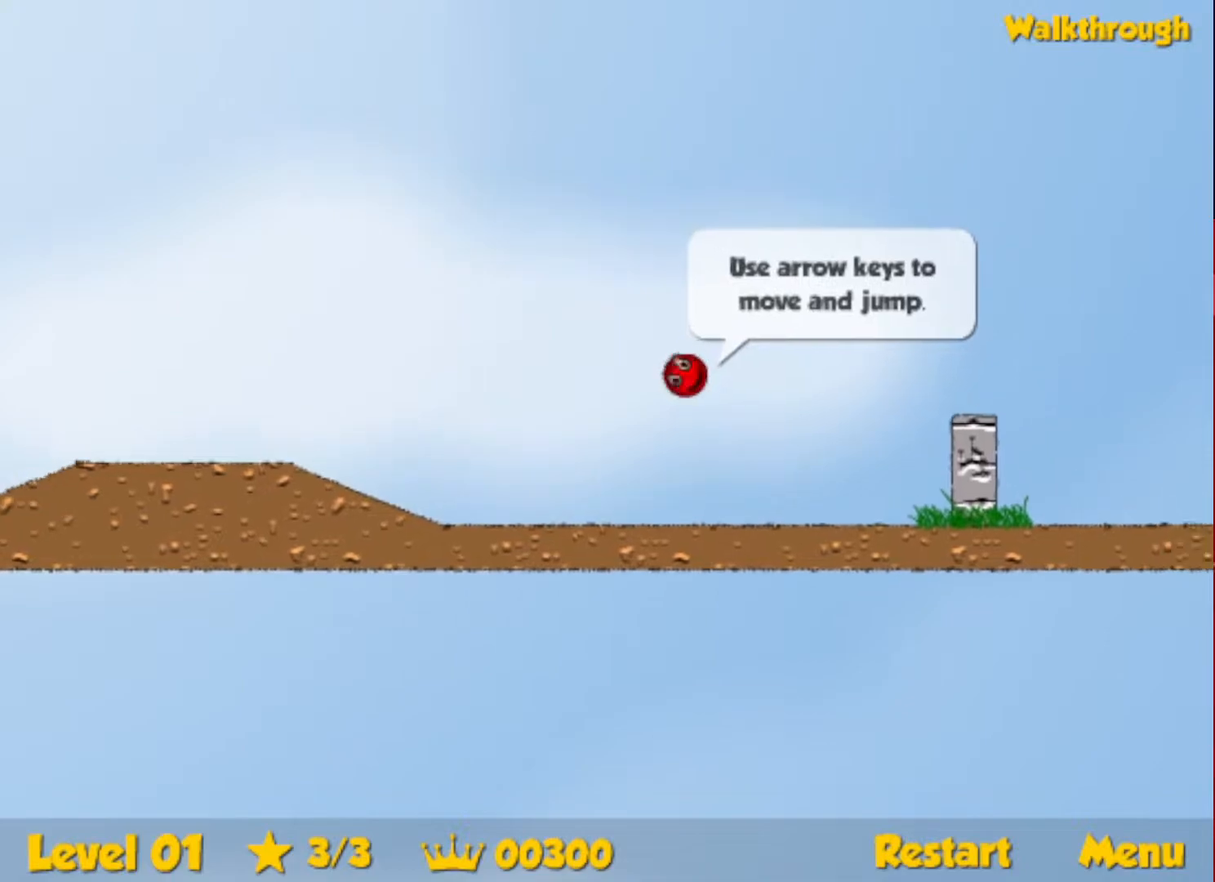
{"keys": ["right"], "events": [[83, "up", "up"]]}
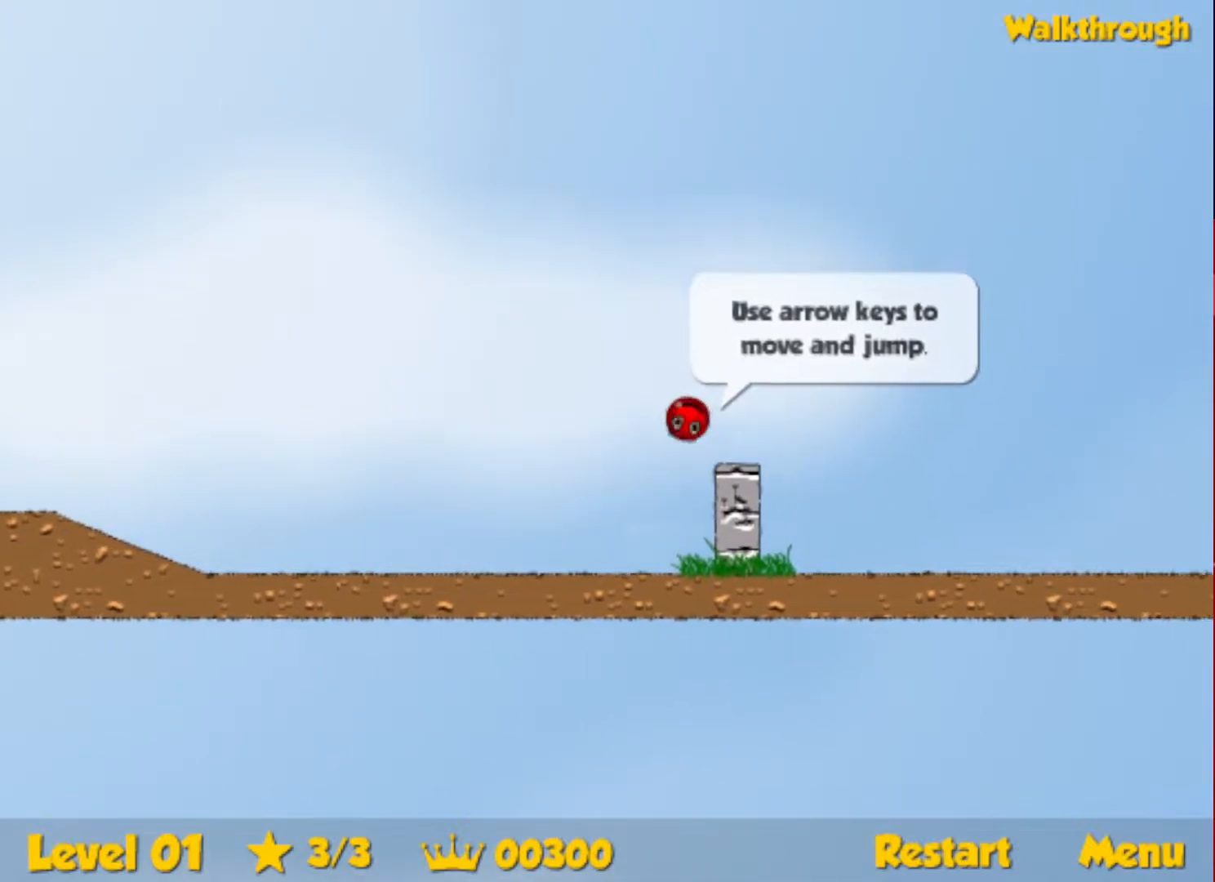
{"keys": ["right", "up"], "events": [[266, "up", "down"]]}
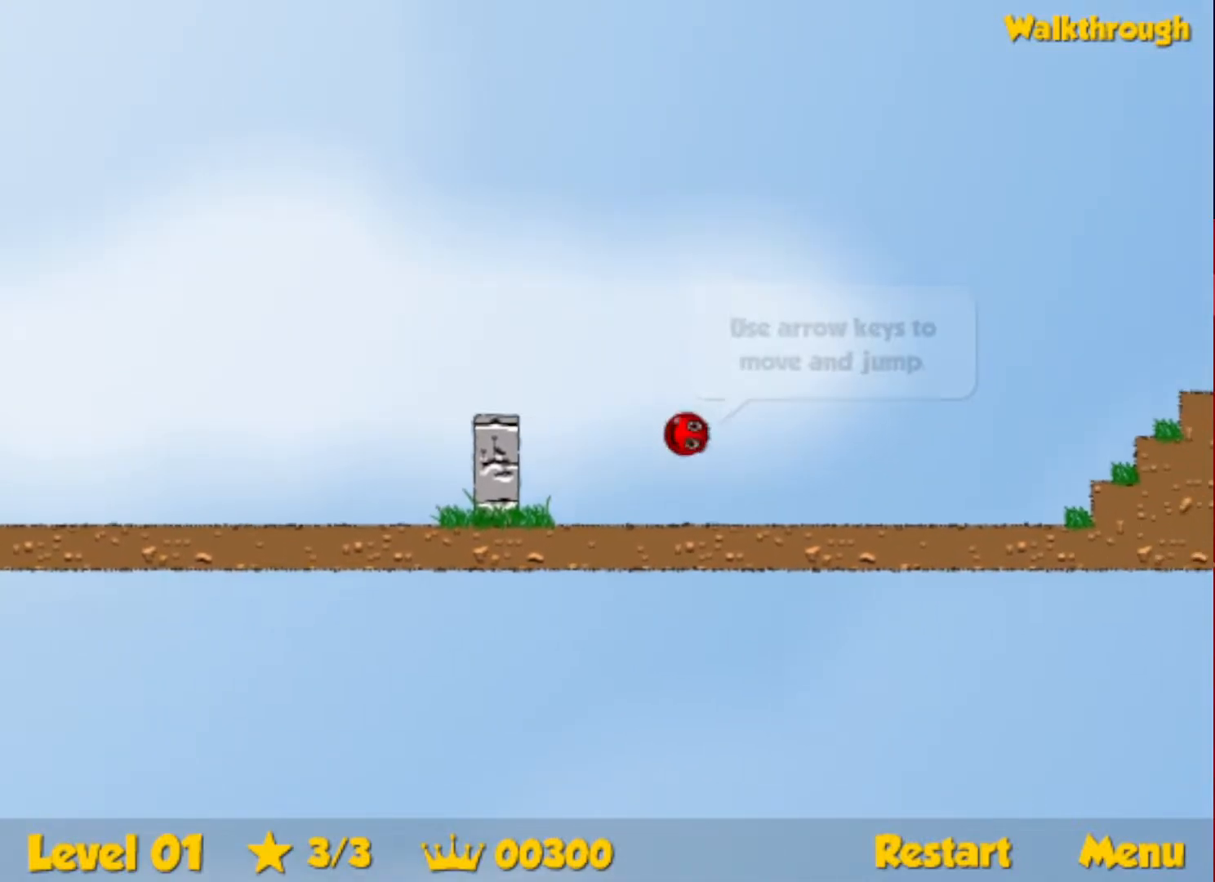
{"keys": ["right", "up"], "events": []}
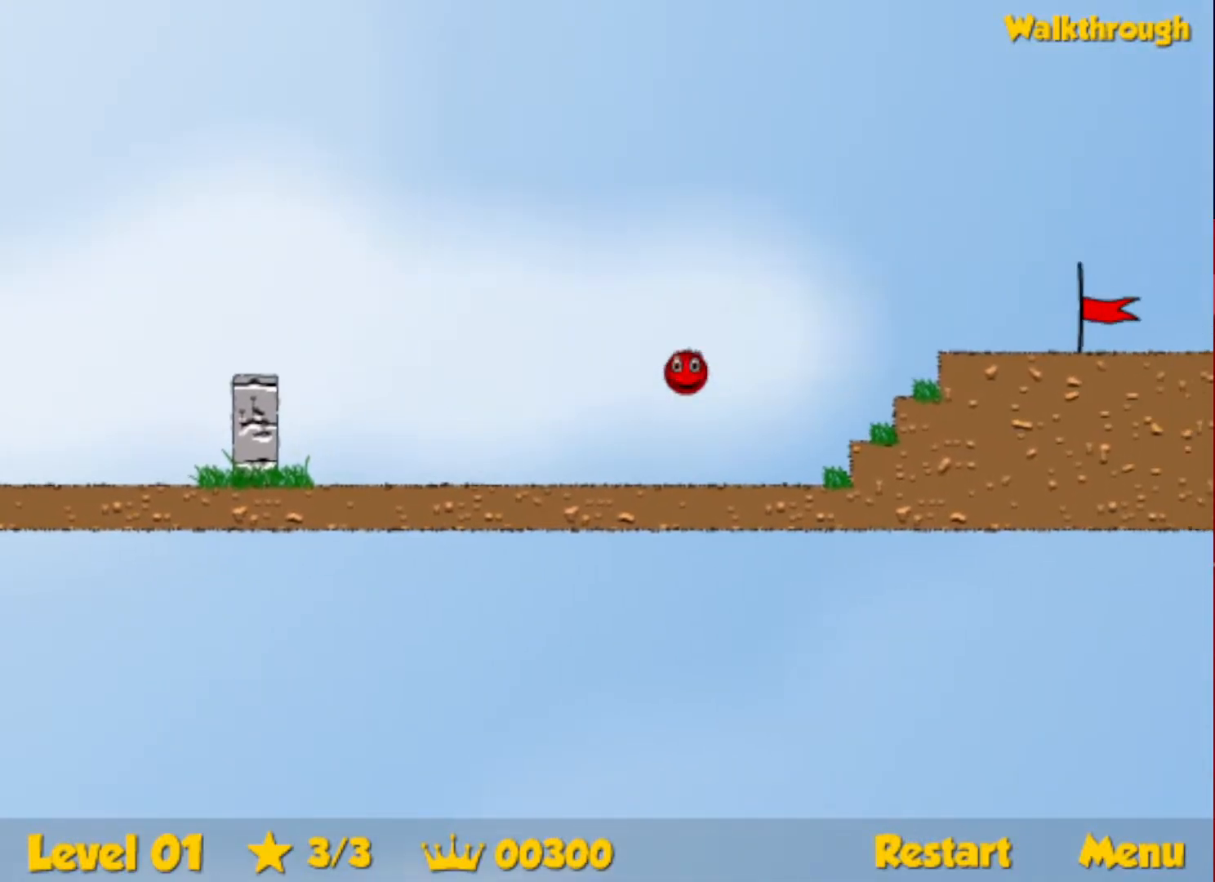
{"keys": ["right"], "events": [[250, "up", "up"]]}
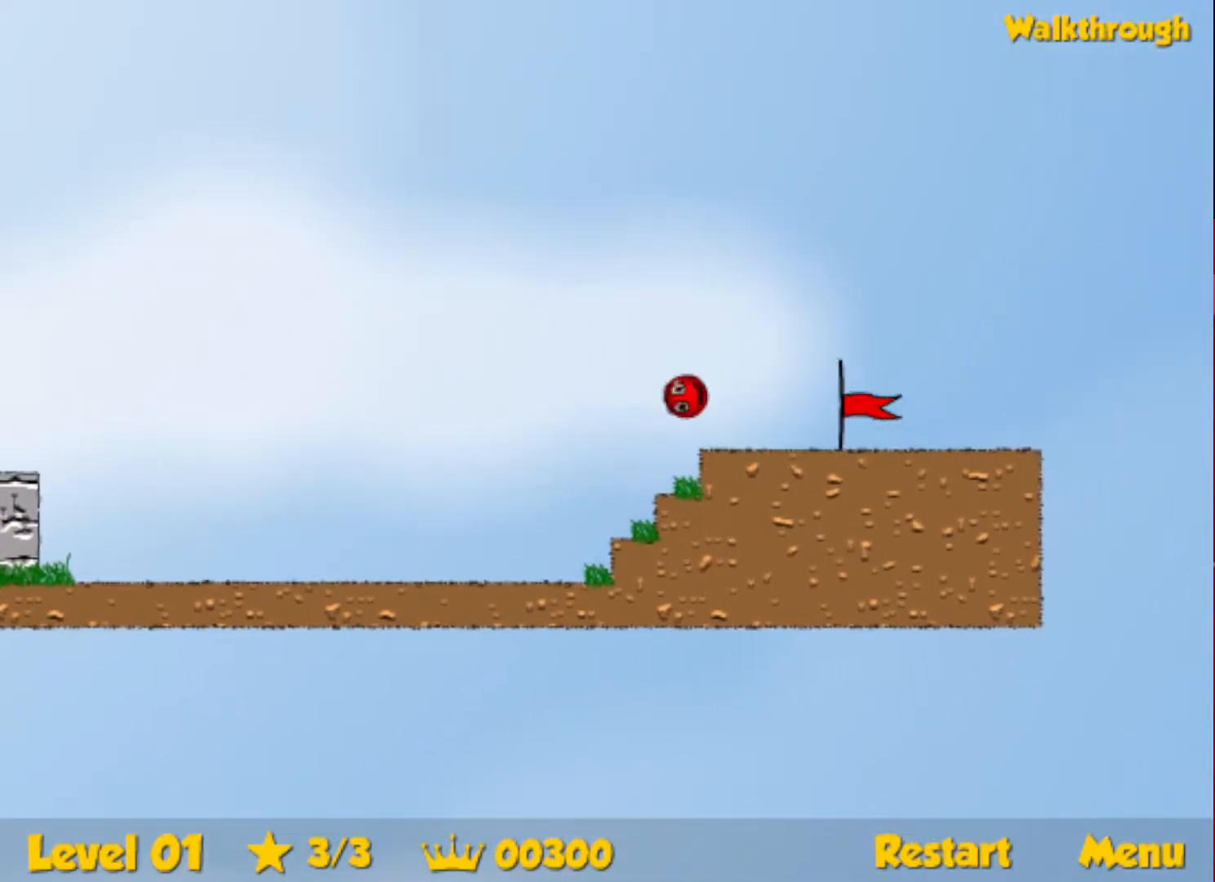
{"keys": ["right"], "events": []}
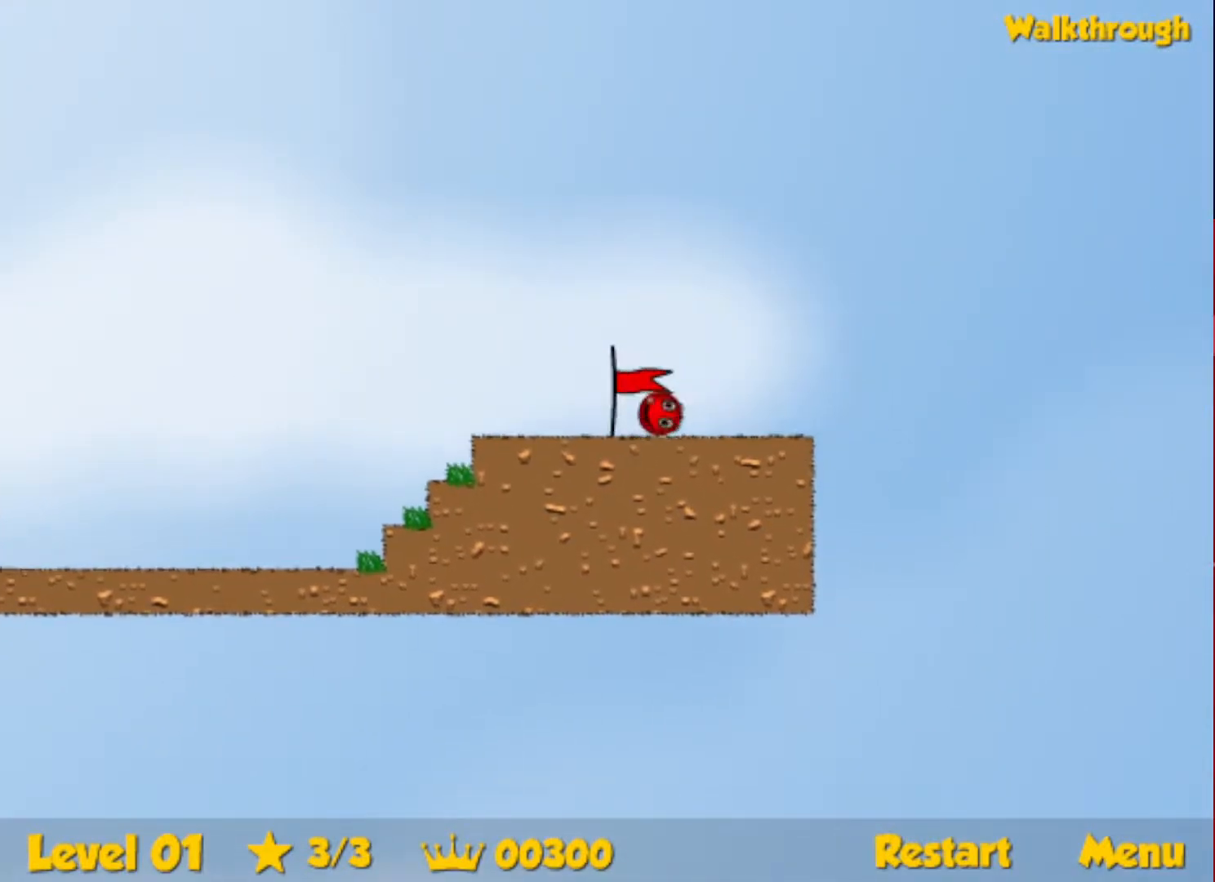
{"keys": ["right"], "events": [[283, "right", "up"], [383, "right", "down"]]}
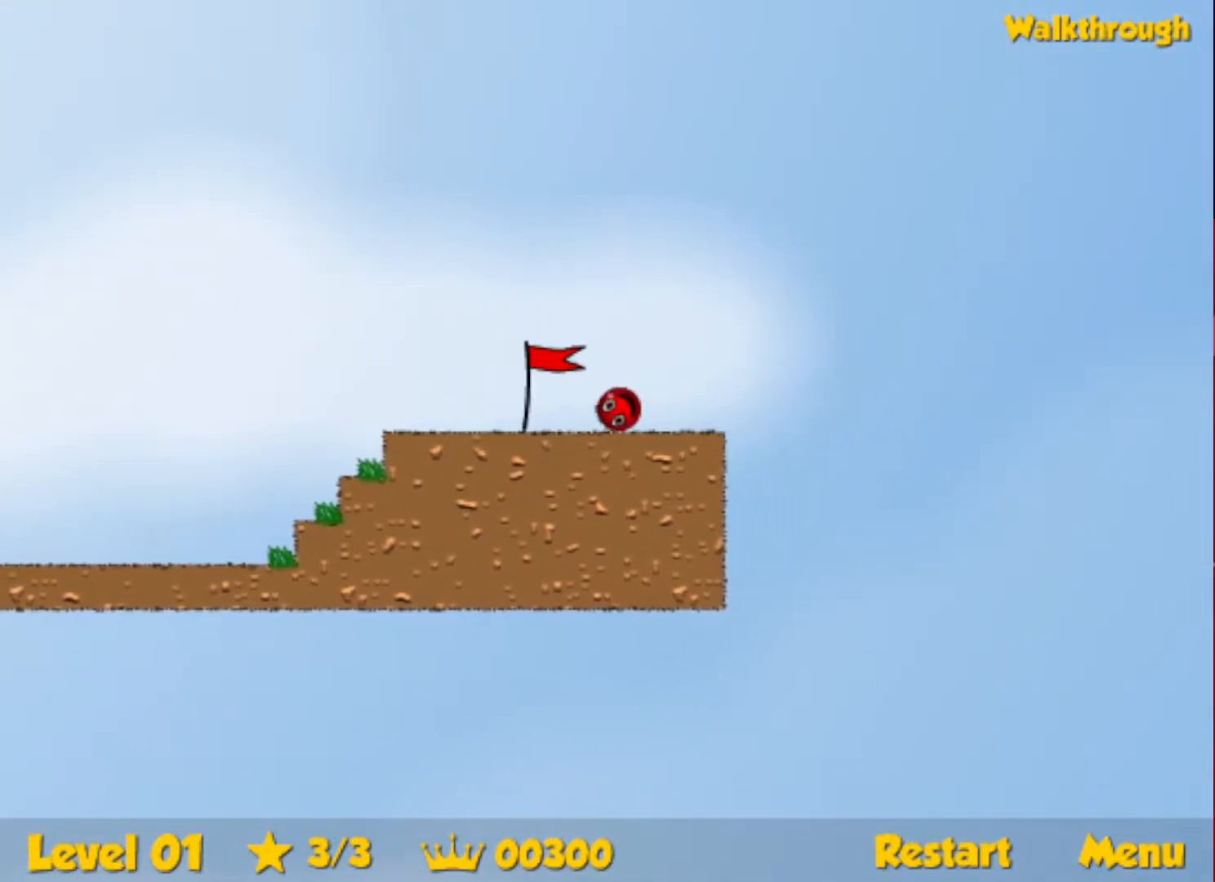
{"keys": ["right"], "events": []}
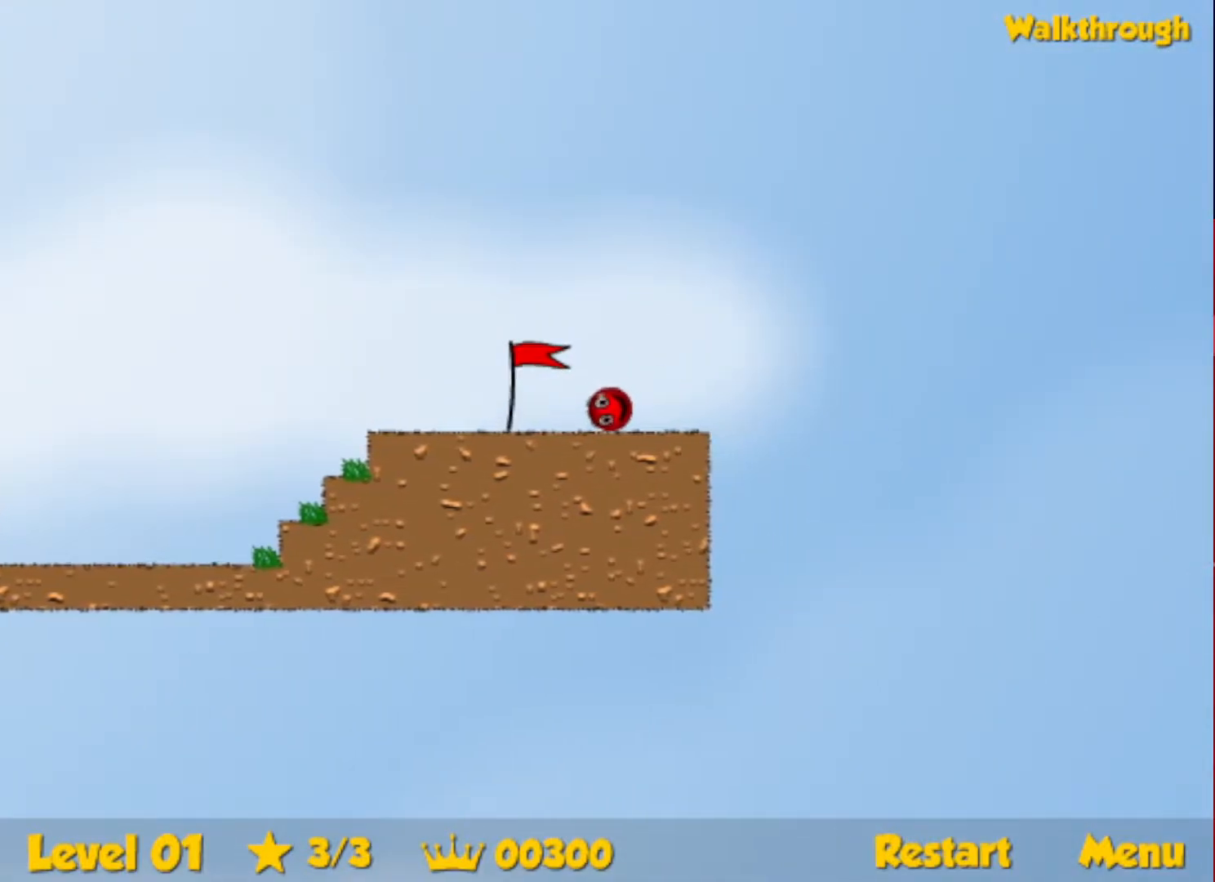
{"keys": ["right"], "events": []}
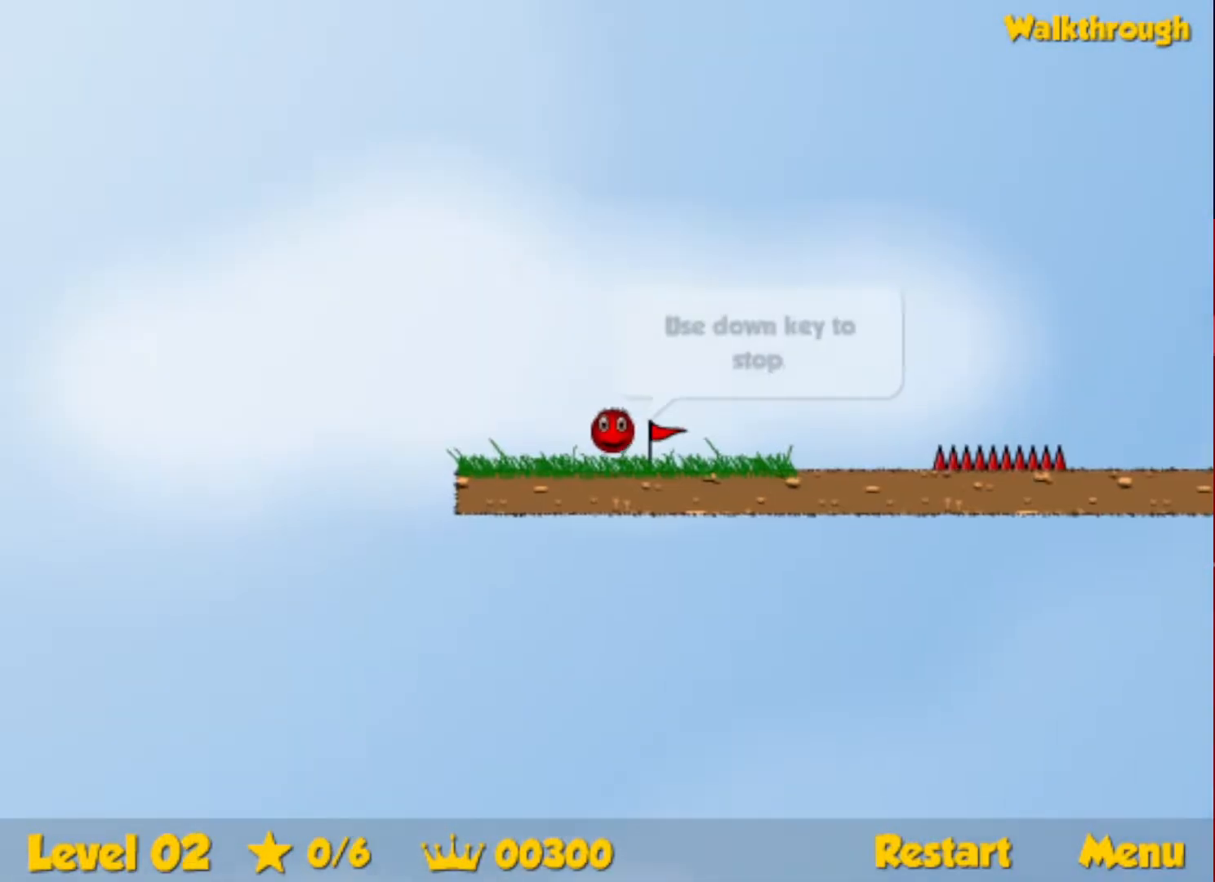
{"keys": ["right", "up"], "events": [[500, "up", "down"]]}
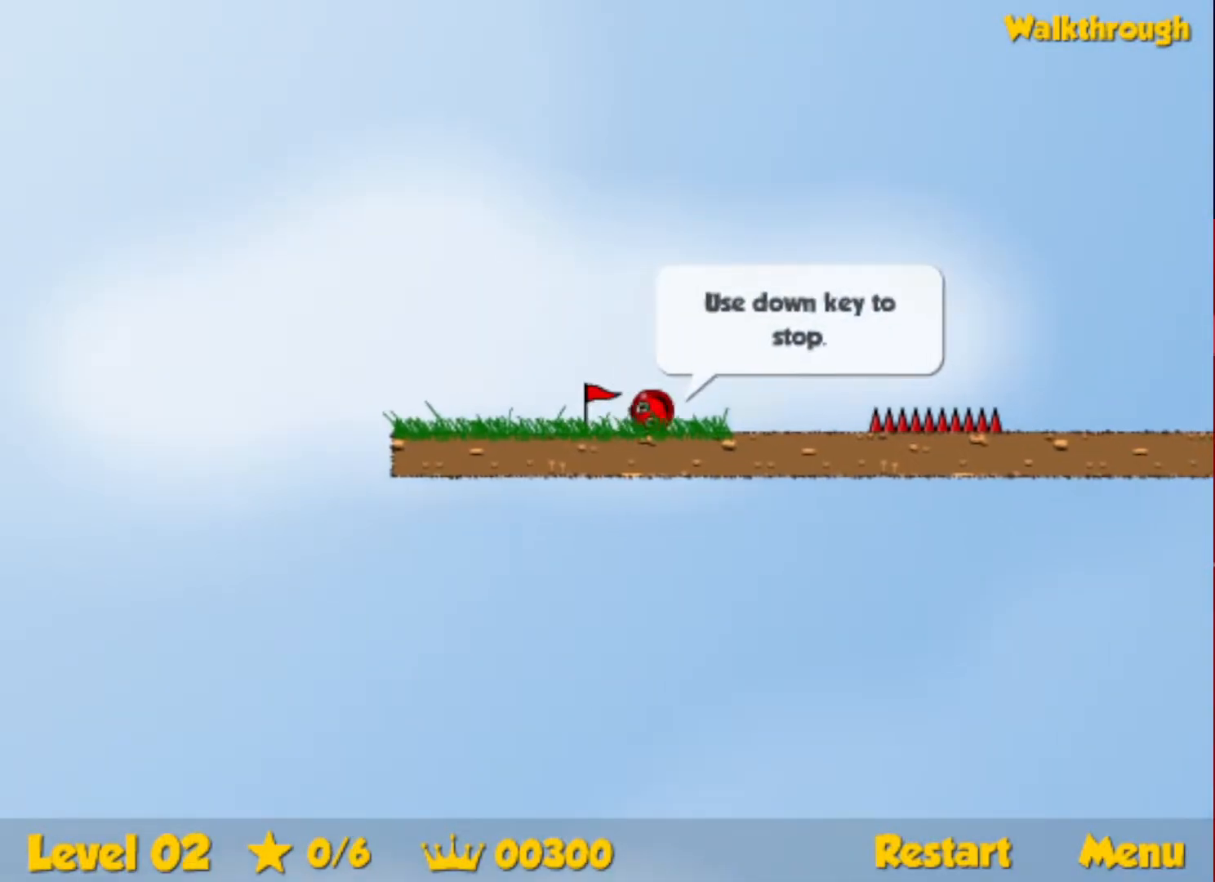
{"keys": ["right", "up"], "events": [[33, "escape", "down"], [83, "escape", "up"]]}
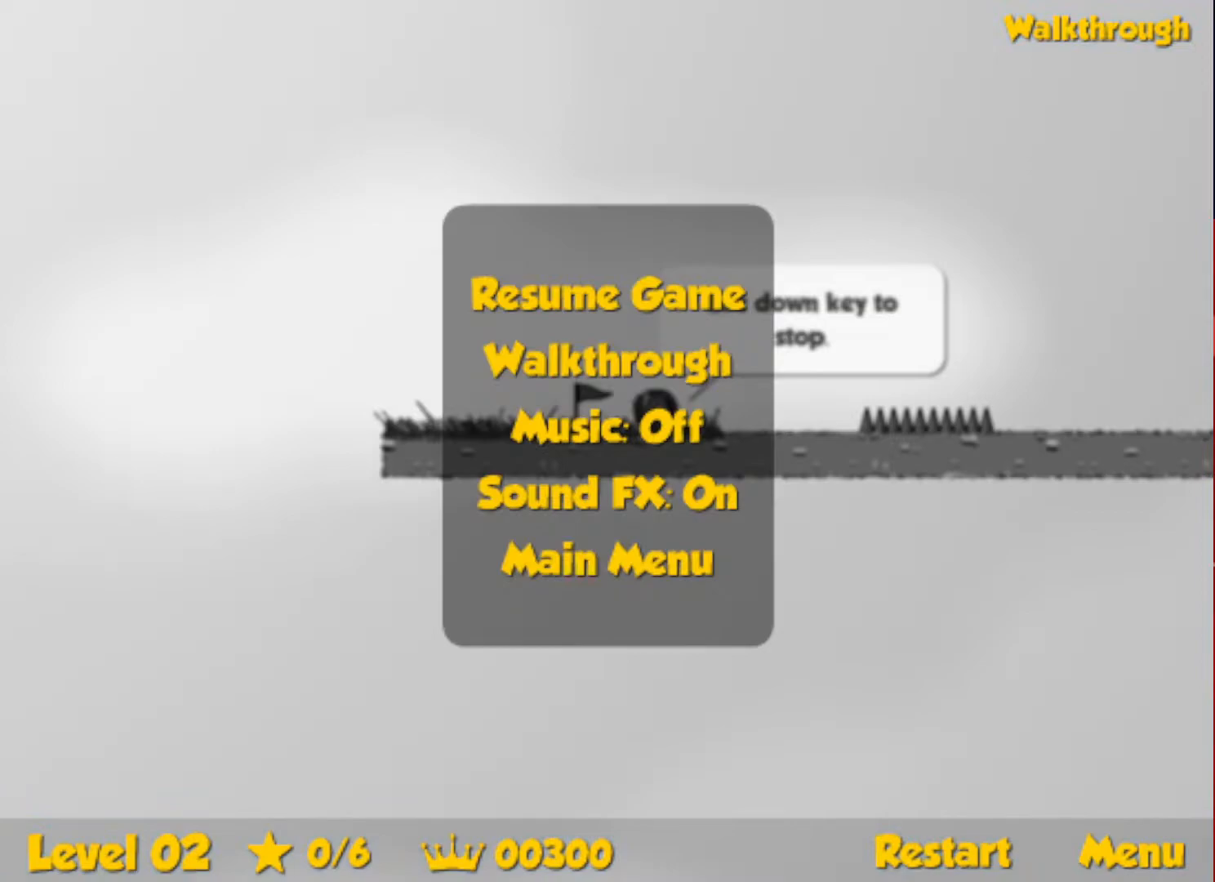
{"keys": ["right"], "events": [[83, "escape", "down"], [116, "escape", "up"], [500, "up", "up"]]}
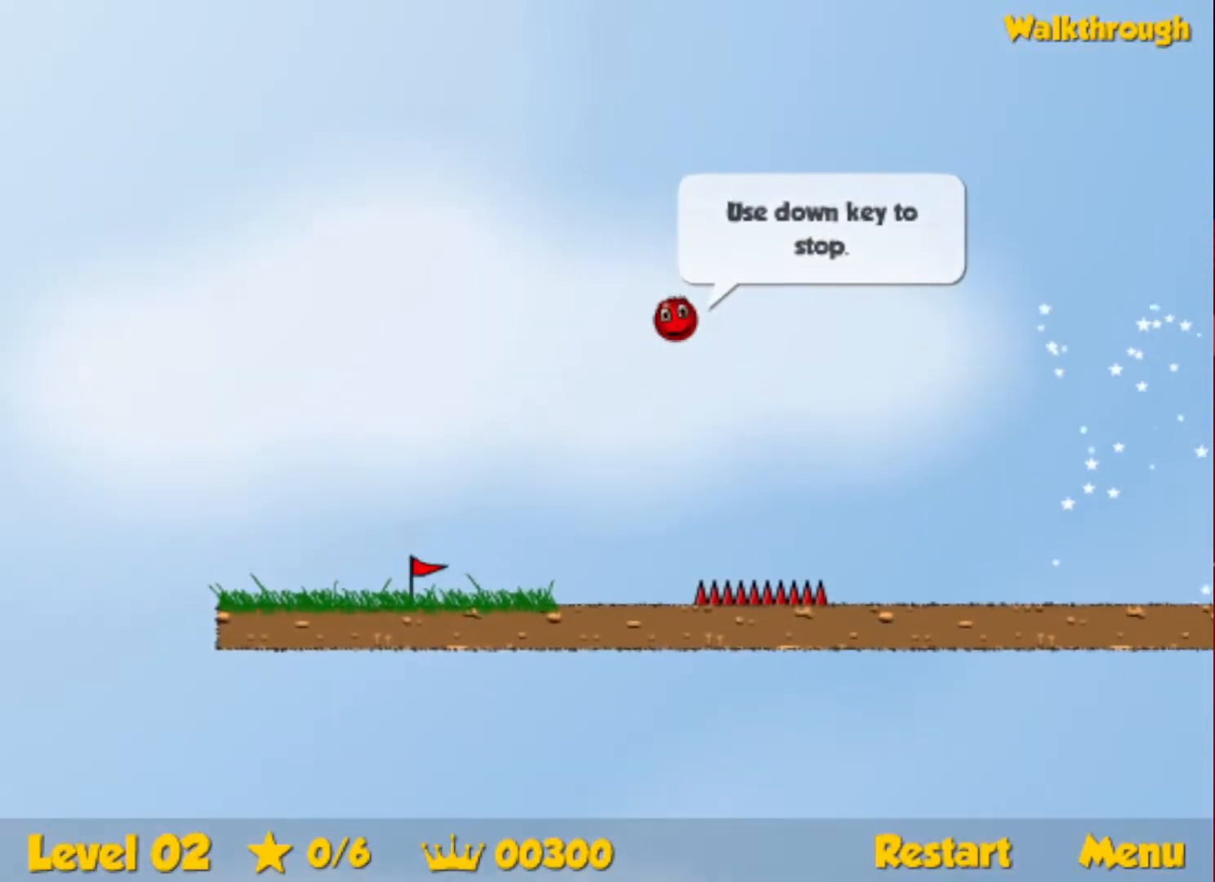
{"keys": ["right"], "events": []}
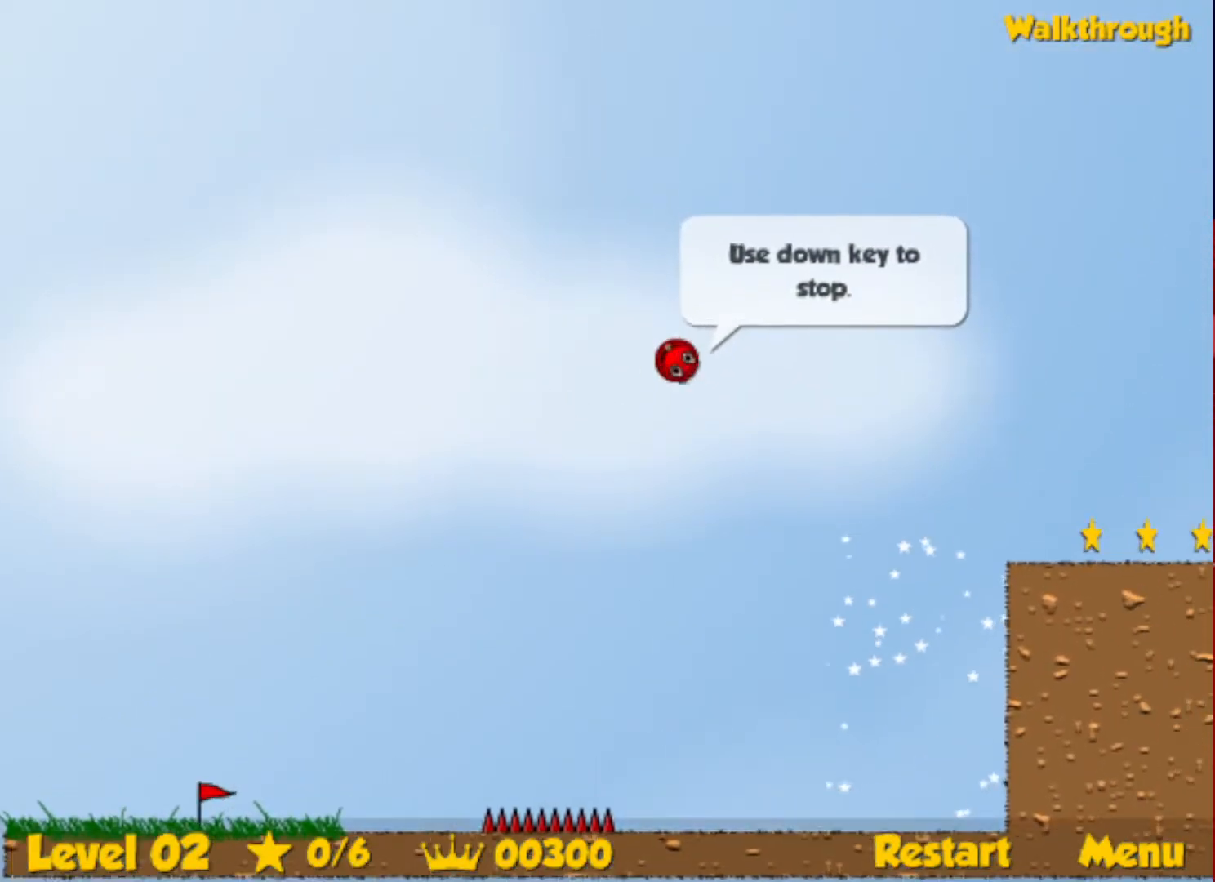
{"keys": ["down", "right"], "events": [[433, "down", "down"]]}
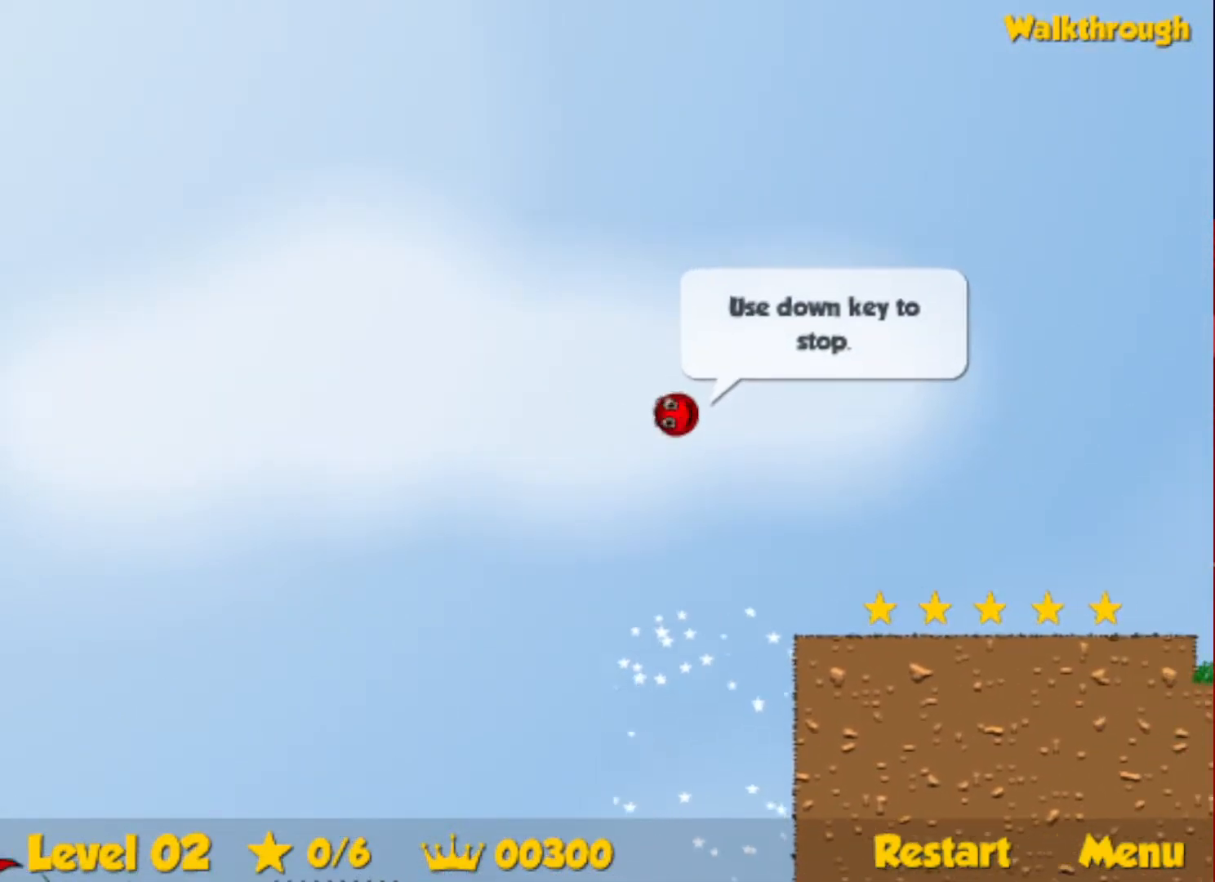
{"keys": ["right"], "events": [[83, "down", "up"]]}
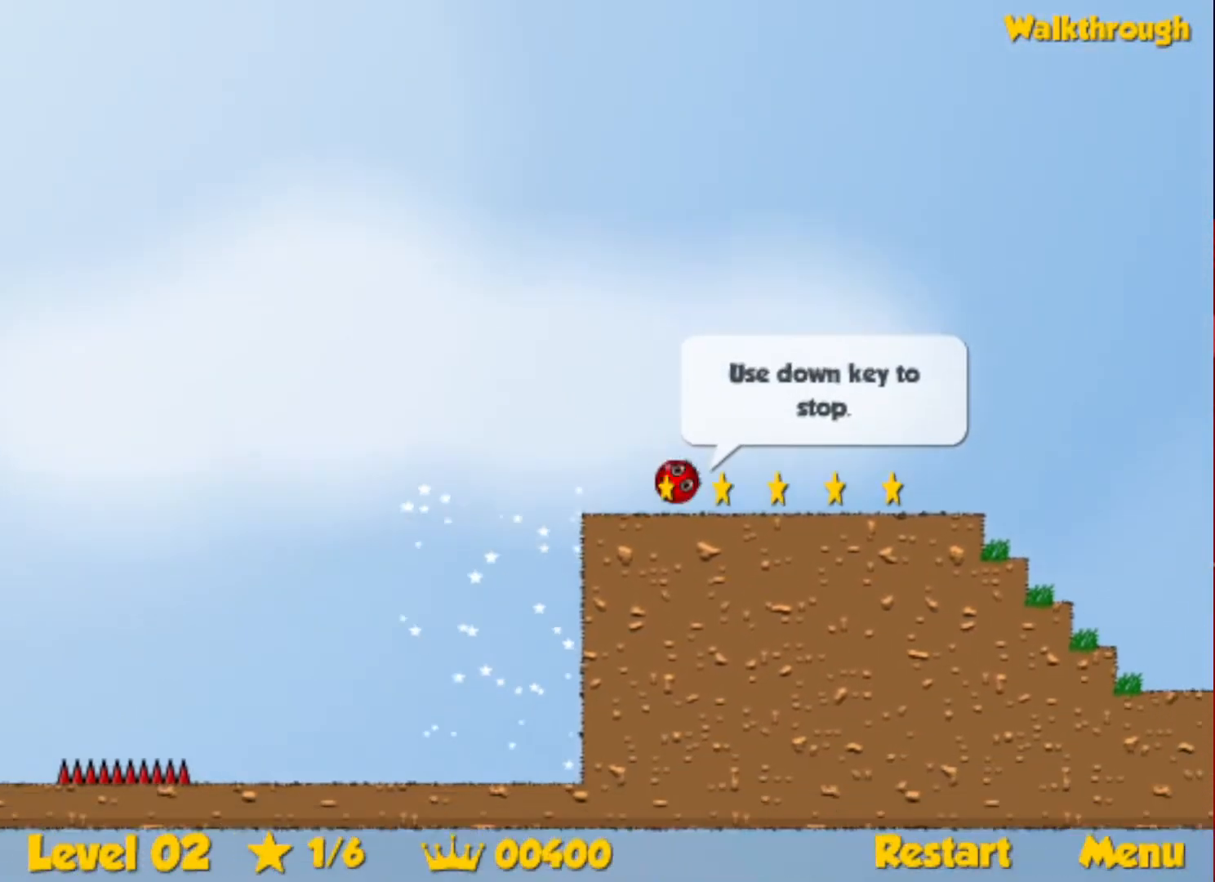
{"keys": ["right", "up"], "events": [[416, "up", "down"]]}
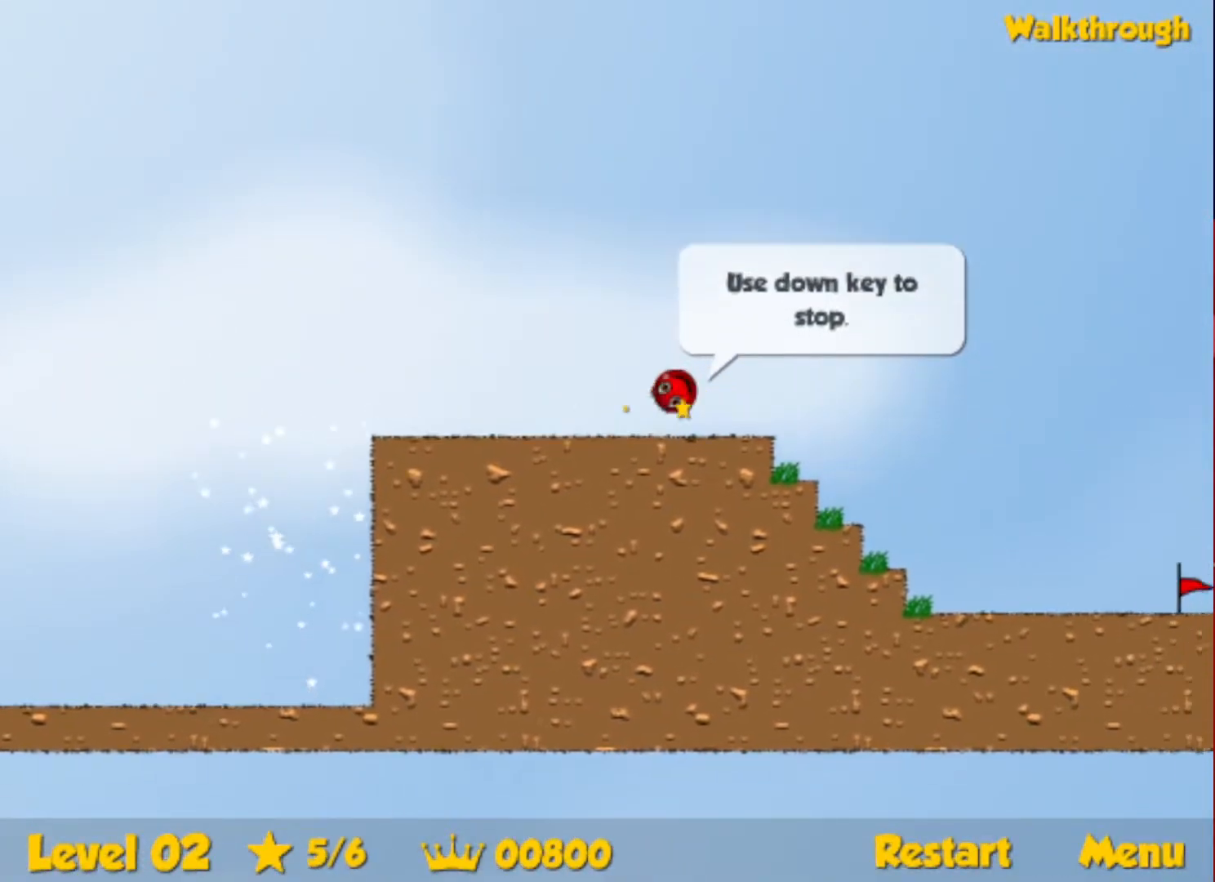
{"keys": ["right", "up"], "events": []}
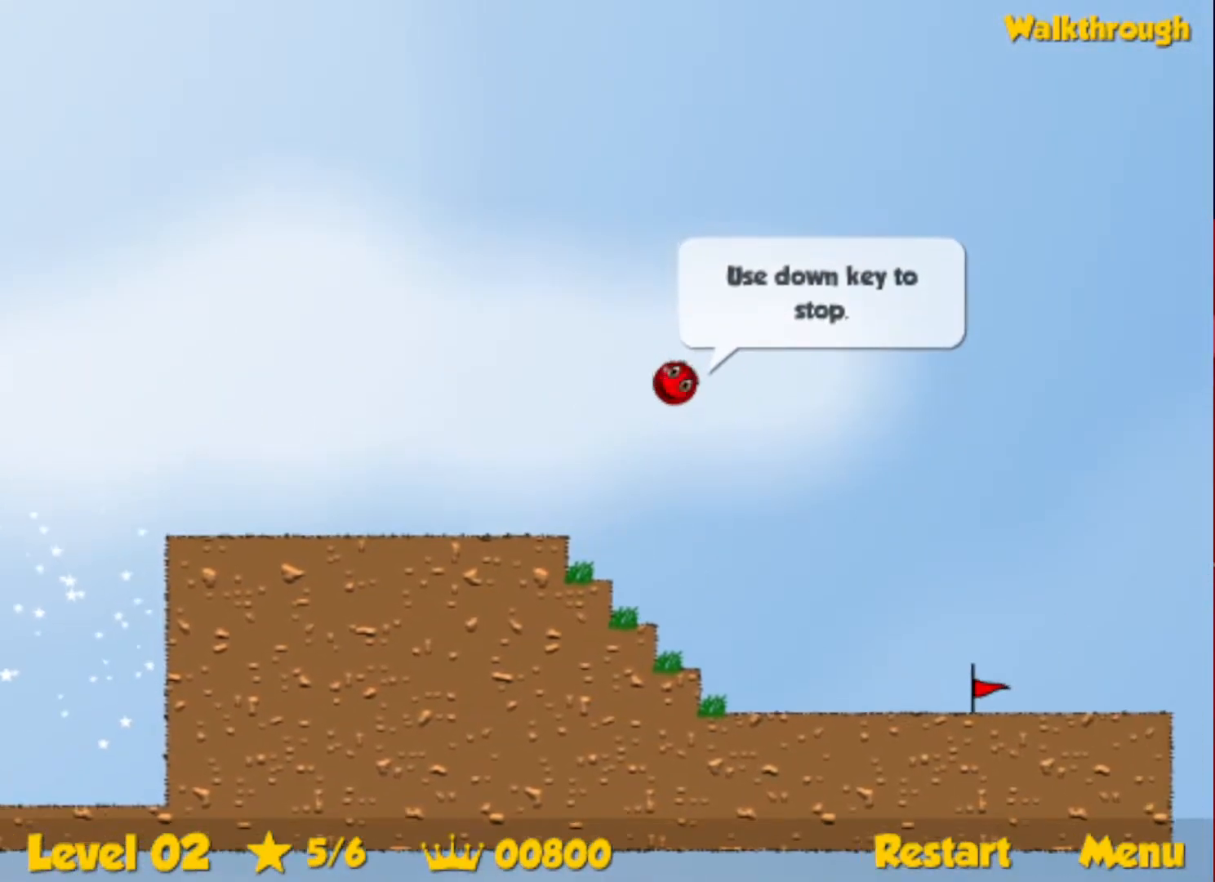
{"keys": ["right", "up"], "events": []}